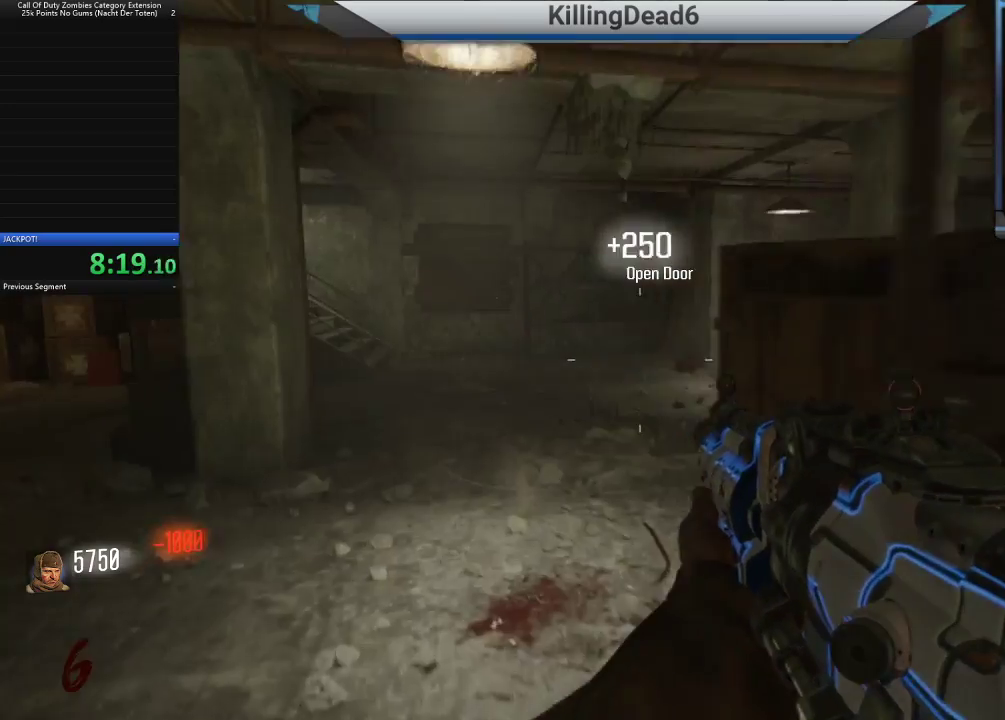
Gameplay with a controller (PlayStation layout); each line is a JSON object with the inputs held at the frame after it (dt_ms = milliseconds from this image to that frame). "button_events" lists button changes between this image and that frame as [ms after this image, input, new state], when the widget could be followed in between (sticks are given only as held states).
{"dt_ms": 500, "buttons": [], "left_stick": "up", "right_stick": "left", "button_events": []}
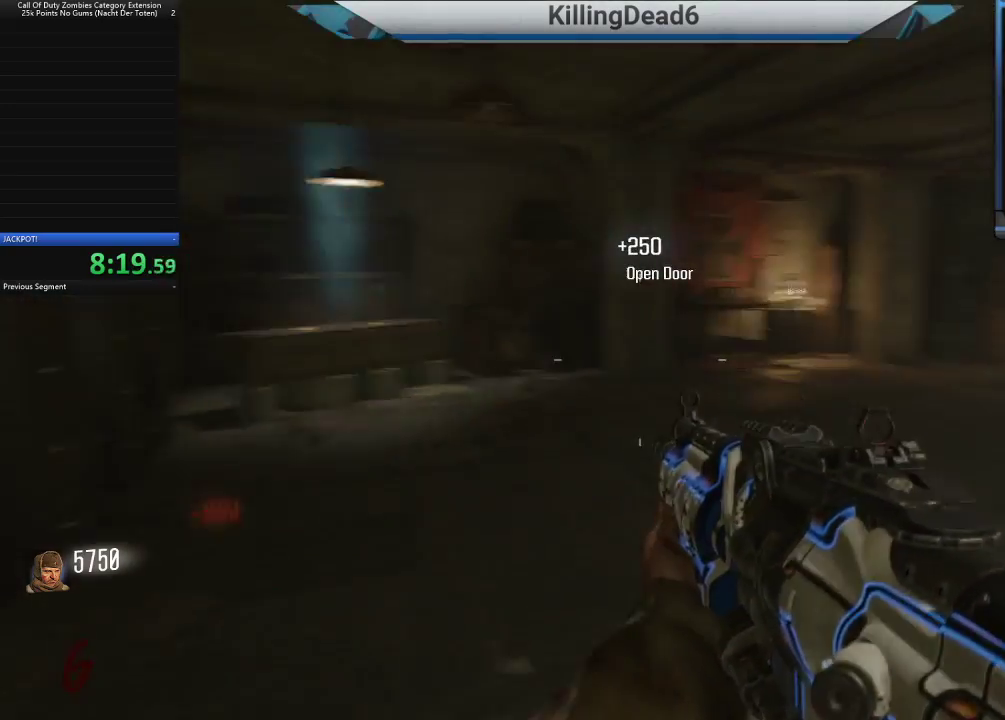
{"dt_ms": 500, "buttons": [], "left_stick": "up", "right_stick": "left", "button_events": []}
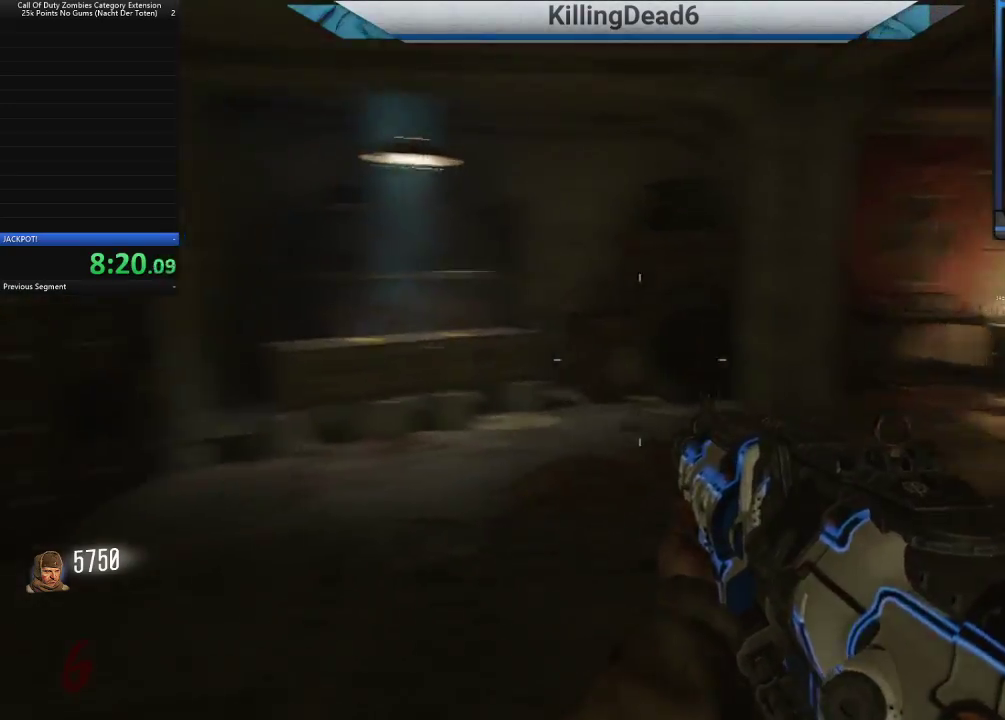
{"dt_ms": 500, "buttons": [], "left_stick": "up", "right_stick": "center", "button_events": [[83, "L3", "down"], [233, "L3", "up"]]}
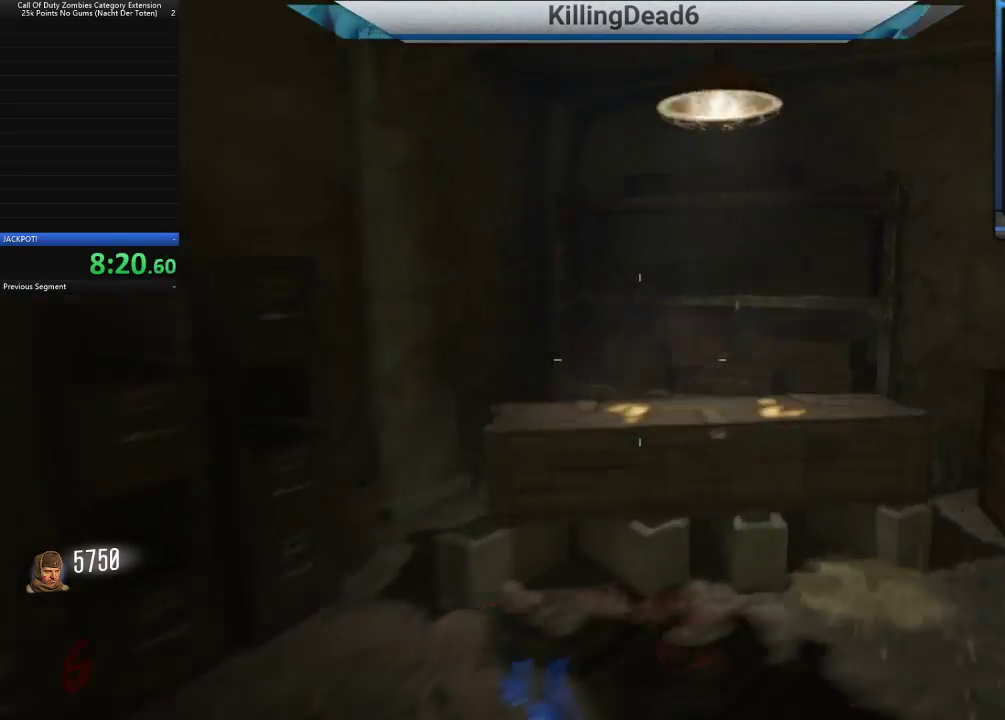
{"dt_ms": 500, "buttons": ["SQUARE"], "left_stick": "center", "right_stick": "center", "button_events": [[200, "SQUARE", "down"]]}
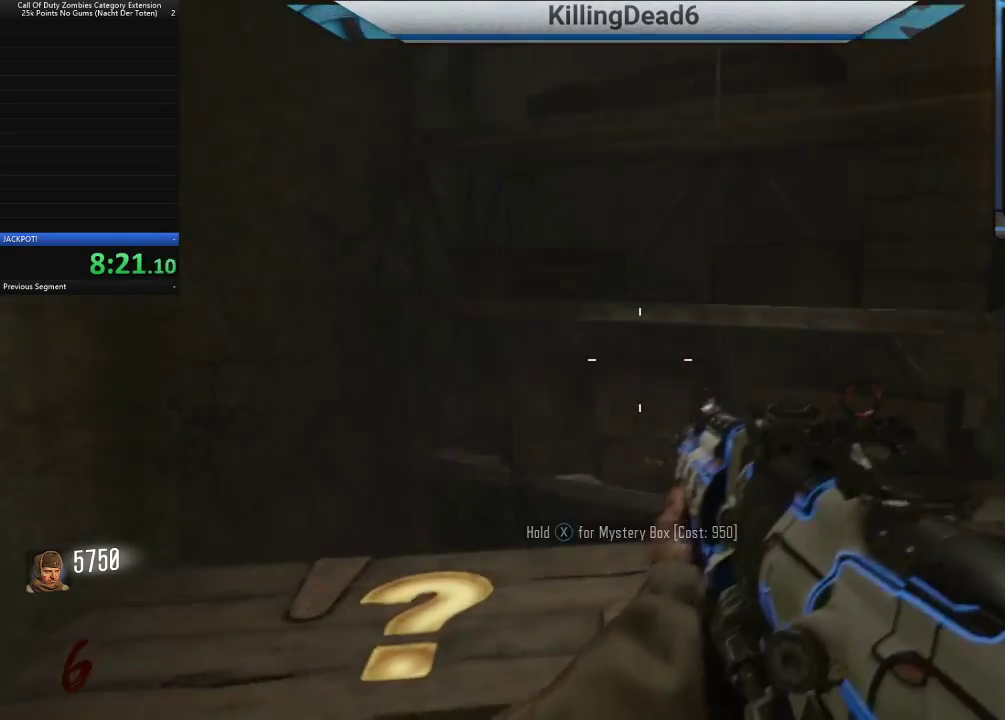
{"dt_ms": 500, "buttons": [], "left_stick": "down-right", "right_stick": "center", "button_events": [[350, "SQUARE", "up"]]}
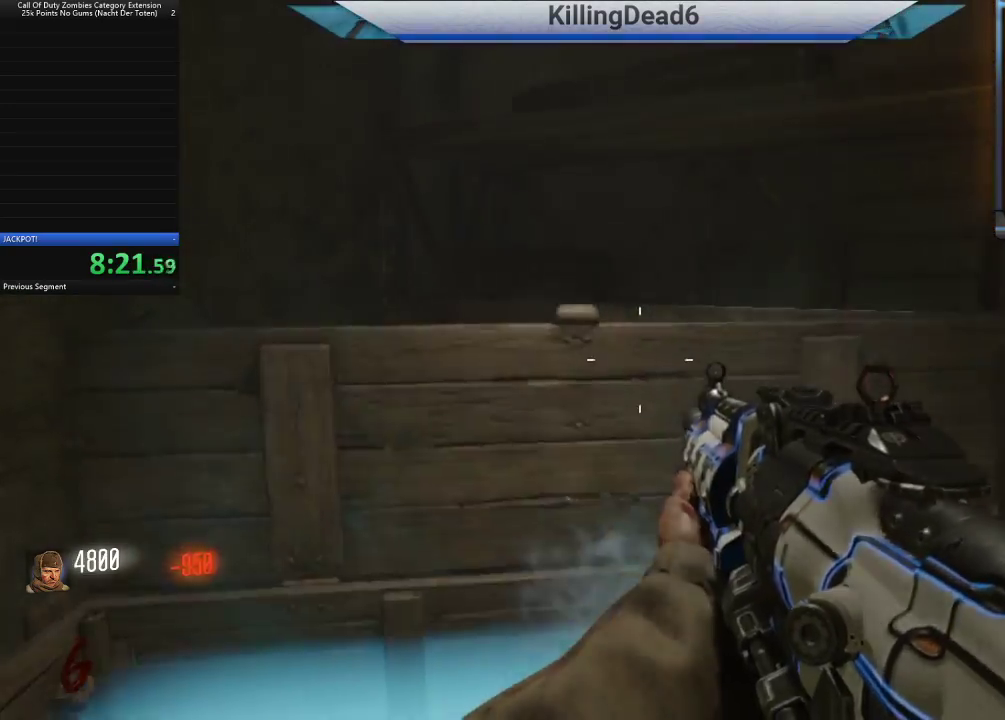
{"dt_ms": 500, "buttons": [], "left_stick": "down-right", "right_stick": "right", "button_events": [[33, "TRIANGLE", "down"], [117, "TRIANGLE", "up"]]}
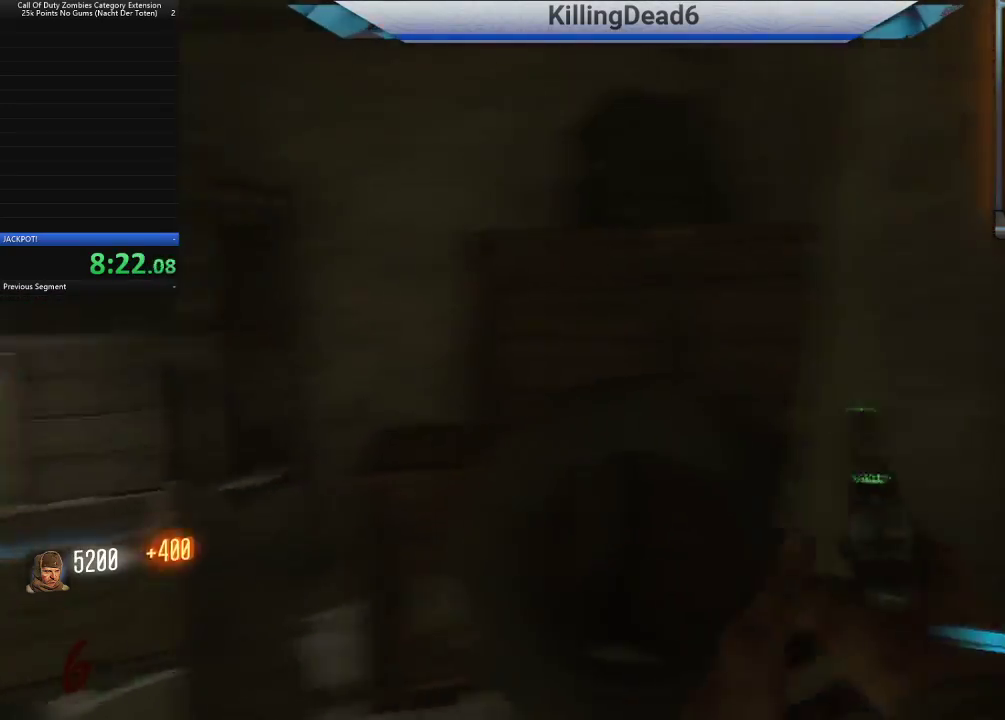
{"dt_ms": 500, "buttons": [], "left_stick": "center", "right_stick": "left", "button_events": []}
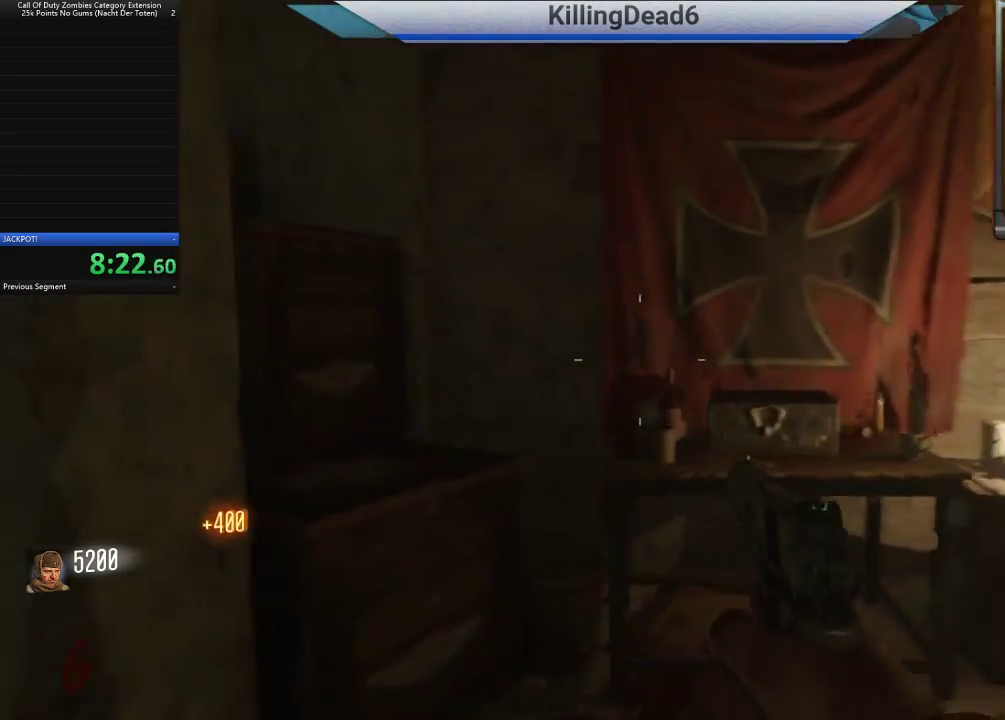
{"dt_ms": 500, "buttons": [], "left_stick": "up-right", "right_stick": "center", "button_events": []}
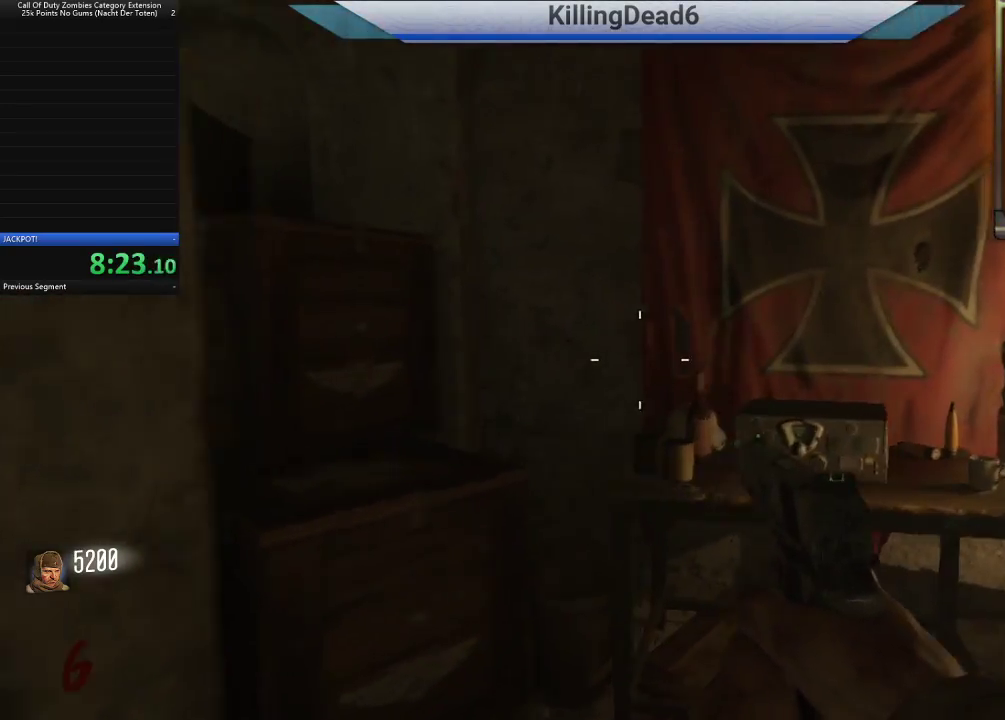
{"dt_ms": 500, "buttons": ["SQUARE"], "left_stick": "center", "right_stick": "center", "button_events": [[433, "SQUARE", "down"]]}
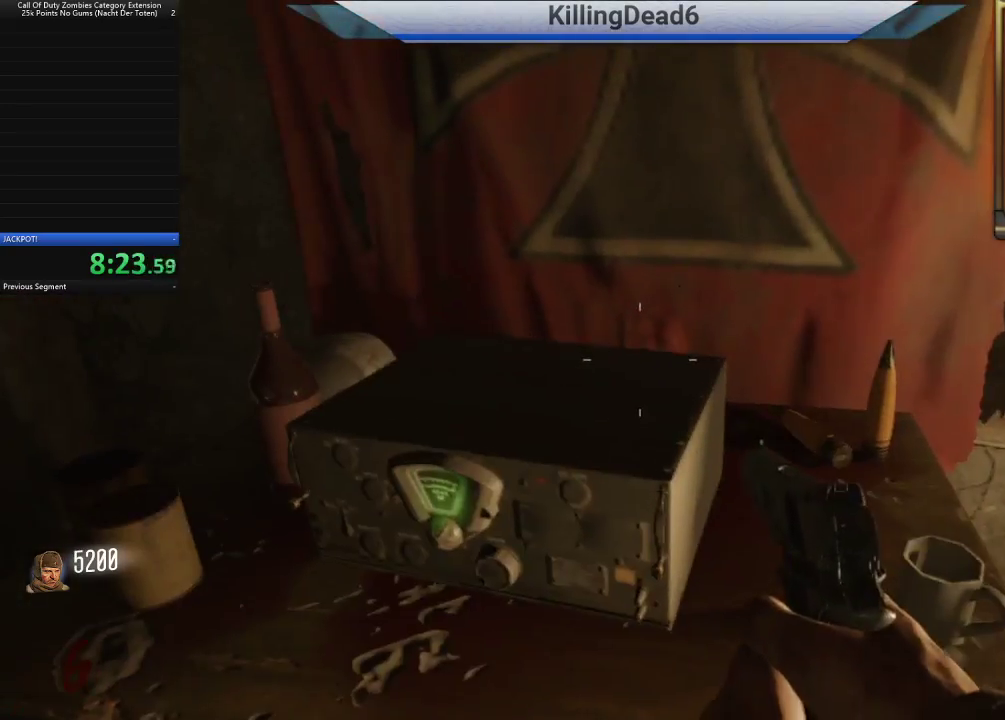
{"dt_ms": 500, "buttons": [], "left_stick": "down-left", "right_stick": "center", "button_events": [[333, "SQUARE", "up"]]}
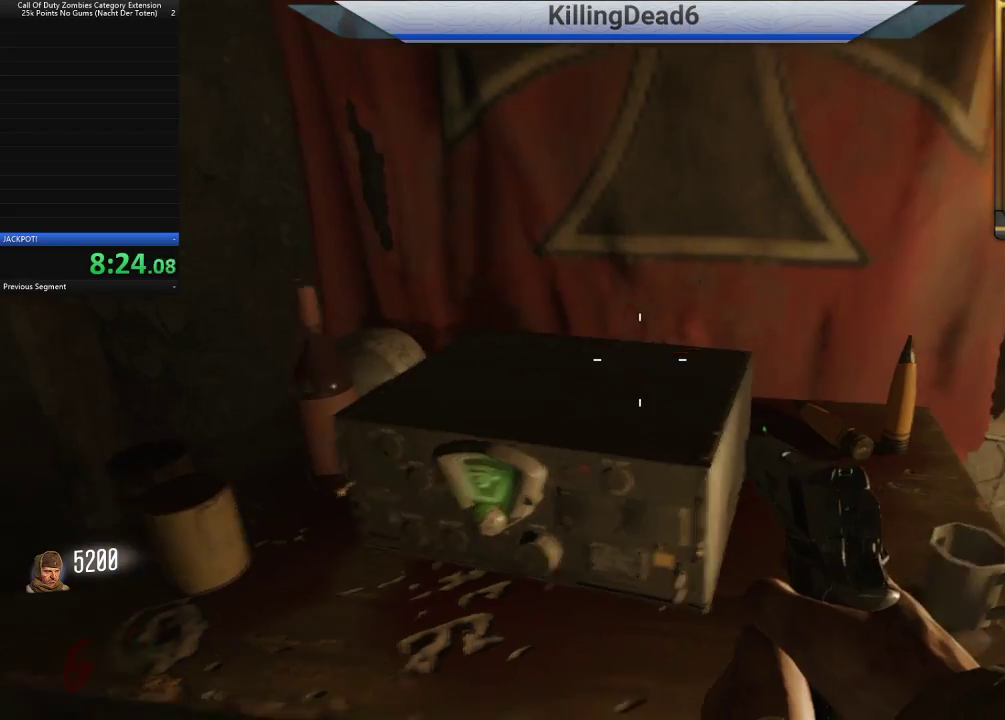
{"dt_ms": 500, "buttons": [], "left_stick": "up", "right_stick": "center", "button_events": []}
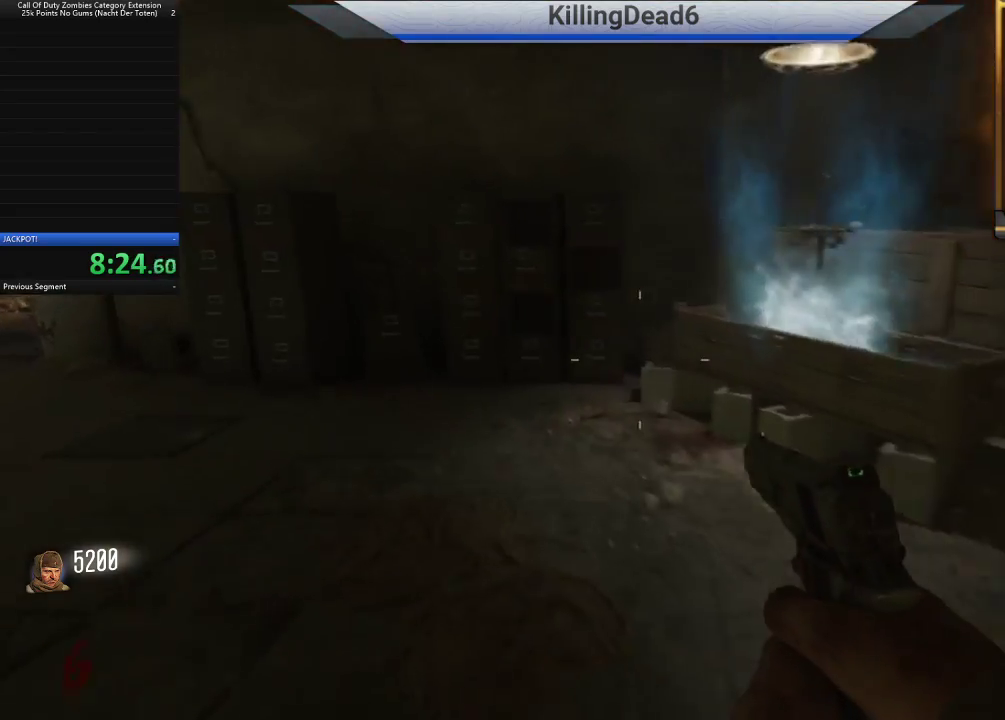
{"dt_ms": 500, "buttons": [], "left_stick": "up", "right_stick": "right", "button_events": []}
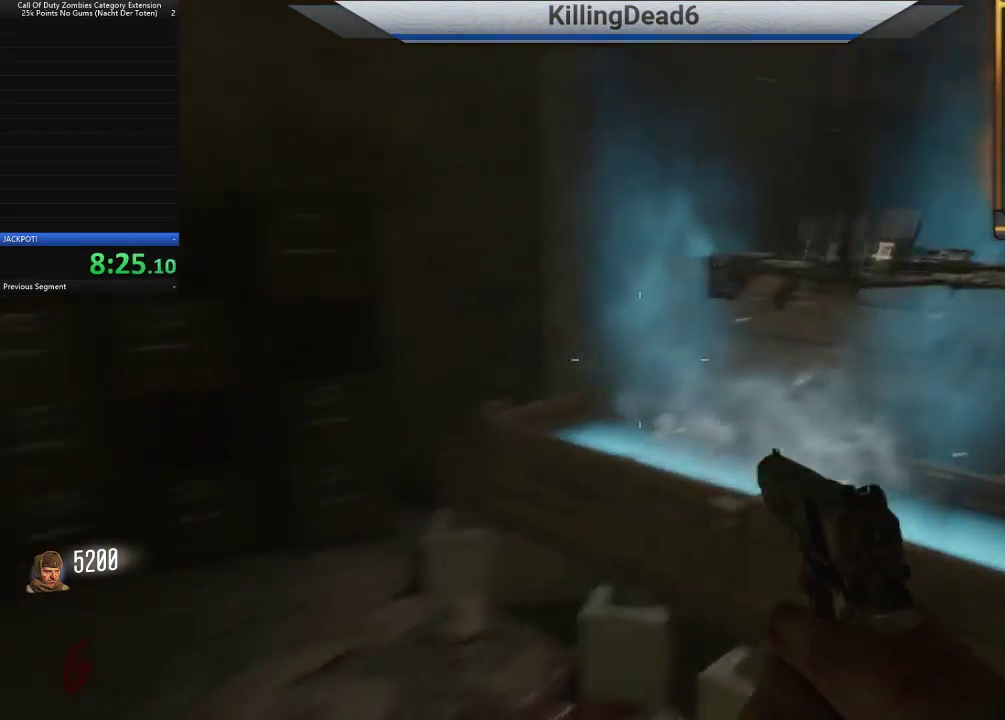
{"dt_ms": 500, "buttons": [], "left_stick": "center", "right_stick": "center", "button_events": []}
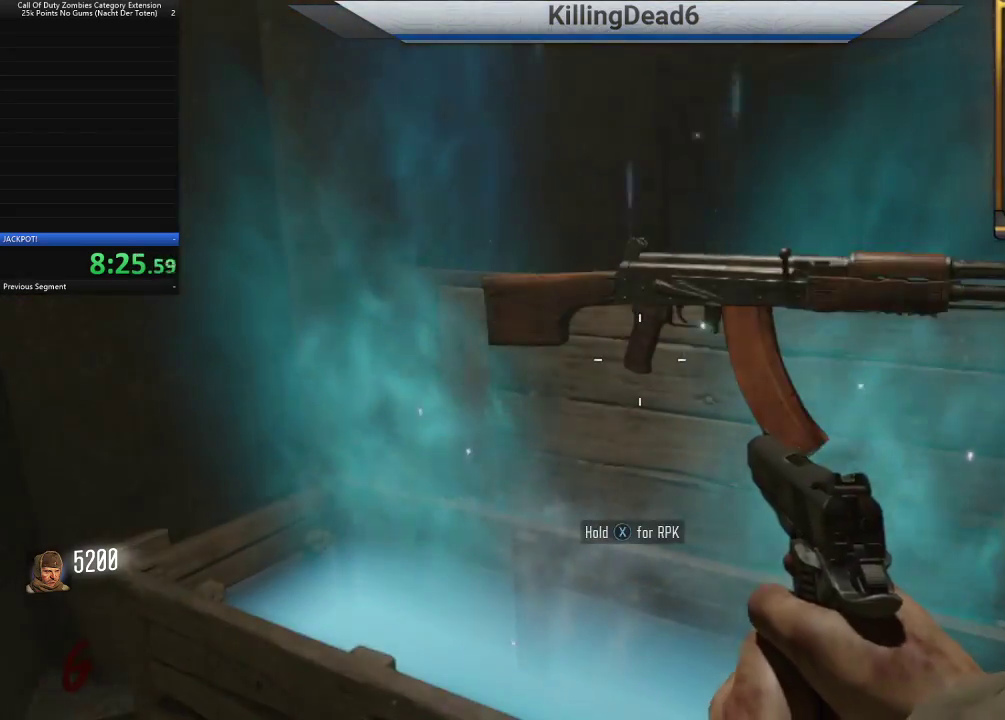
{"dt_ms": 500, "buttons": ["SQUARE"], "left_stick": "center", "right_stick": "center", "button_events": [[200, "SQUARE", "down"]]}
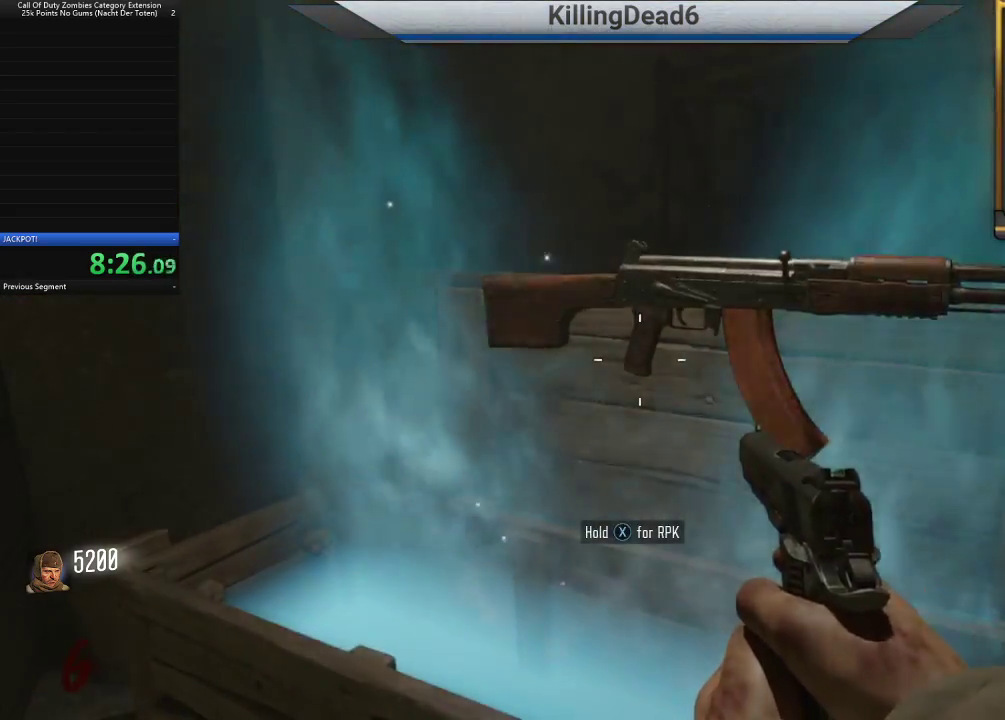
{"dt_ms": 500, "buttons": [], "left_stick": "up", "right_stick": "left", "button_events": [[67, "SQUARE", "up"]]}
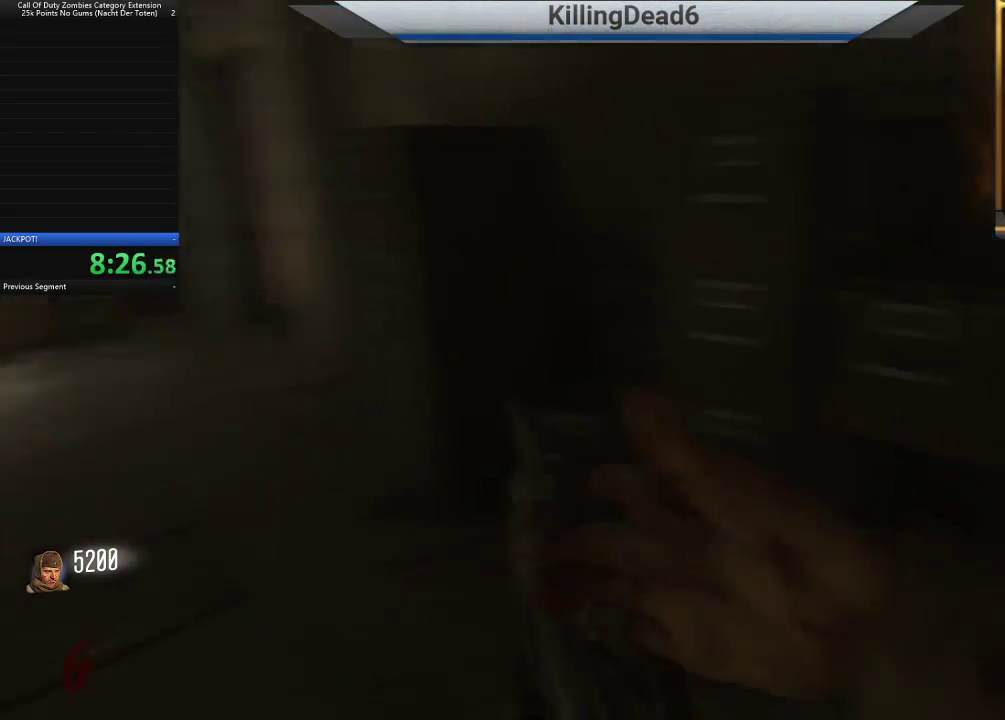
{"dt_ms": 500, "buttons": [], "left_stick": "up-left", "right_stick": "center", "button_events": []}
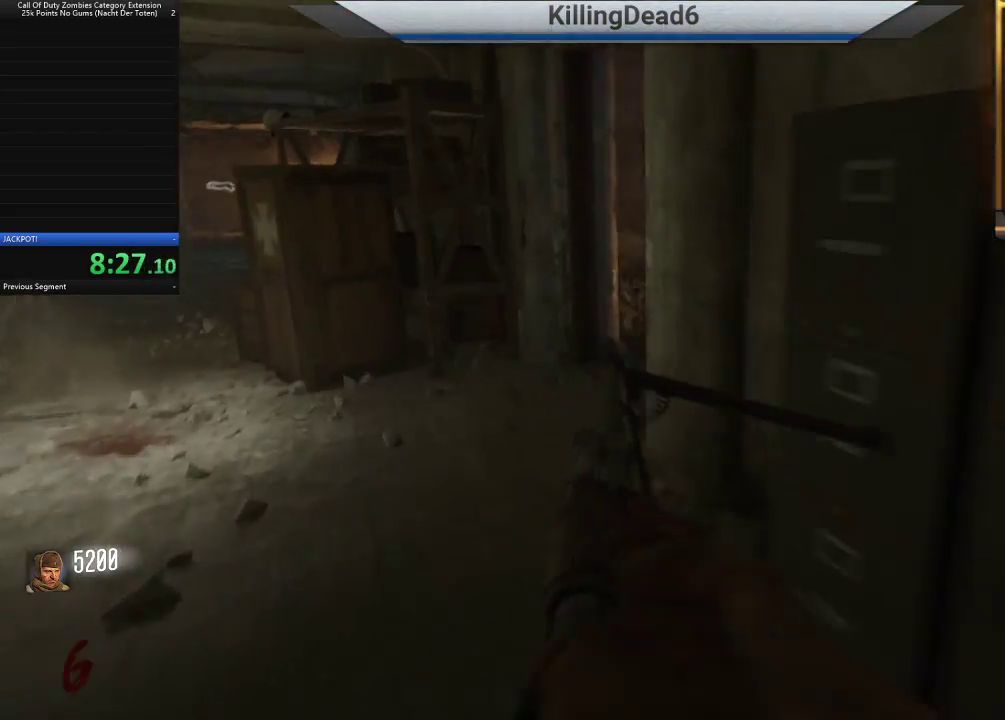
{"dt_ms": 500, "buttons": [], "left_stick": "up", "right_stick": "center", "button_events": [[283, "TRIANGLE", "down"], [383, "TRIANGLE", "up"]]}
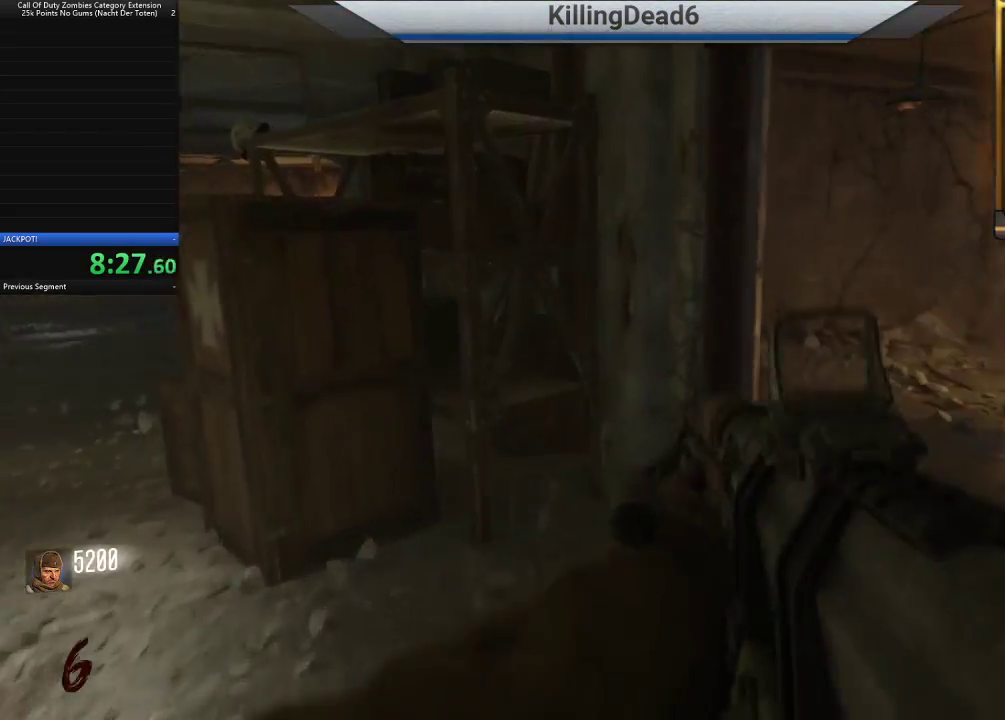
{"dt_ms": 500, "buttons": [], "left_stick": "up", "right_stick": "center", "button_events": []}
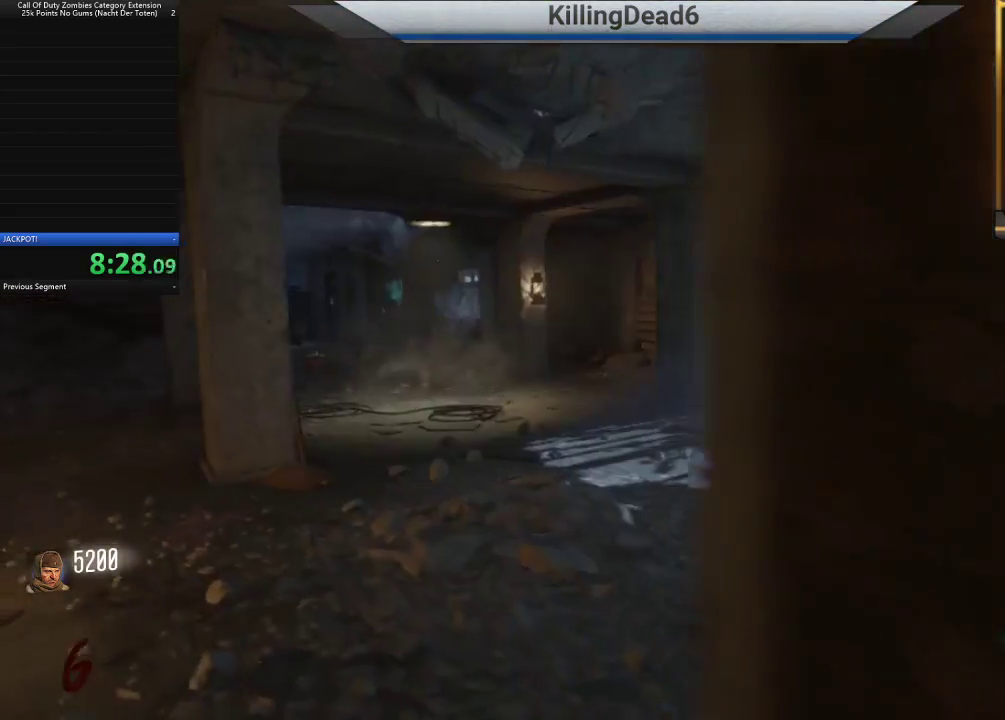
{"dt_ms": 1000, "buttons": [], "left_stick": "up", "right_stick": "center", "button_events": [[317, "L3", "down"], [450, "L3", "up"]]}
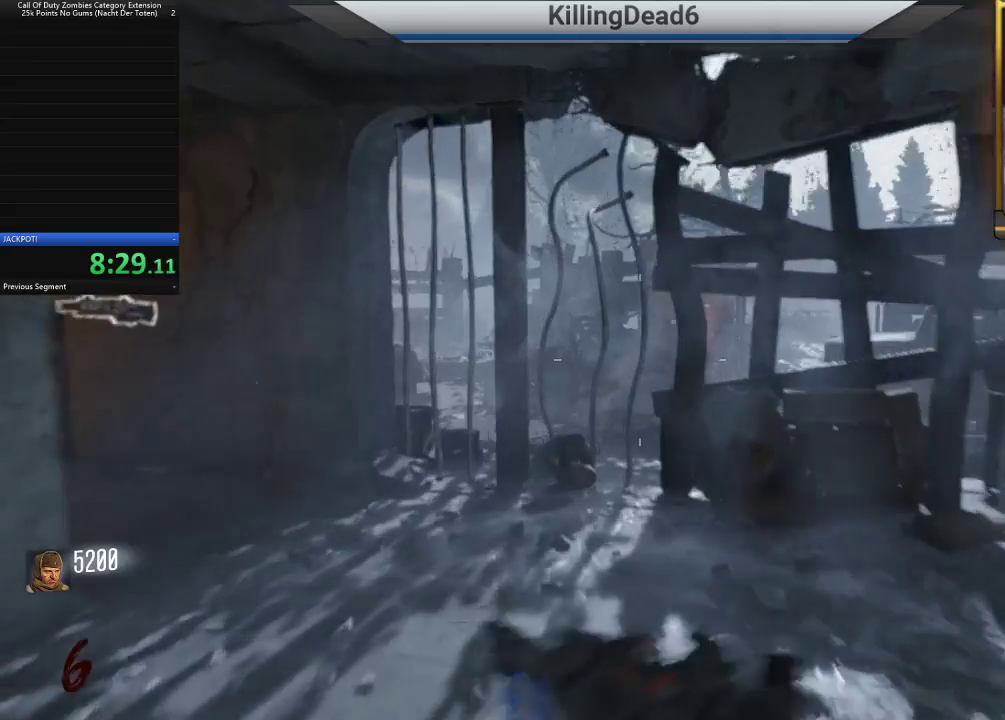
{"dt_ms": 500, "buttons": [], "left_stick": "up", "right_stick": "center", "button_events": []}
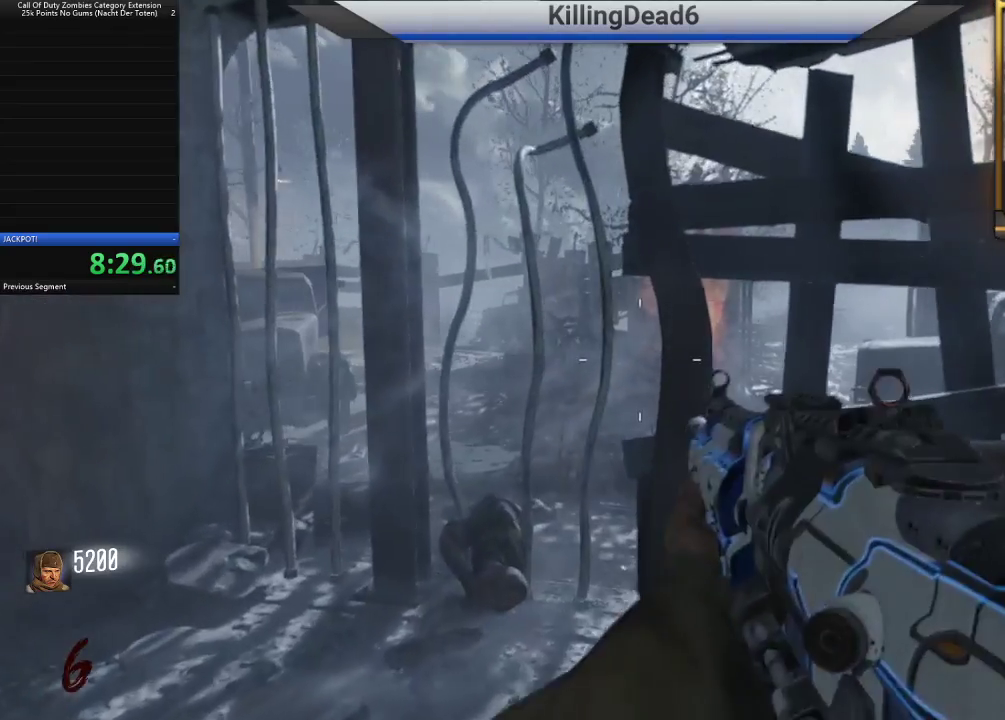
{"dt_ms": 500, "buttons": [], "left_stick": "up", "right_stick": "center", "button_events": [[200, "L3", "down"], [333, "L3", "up"]]}
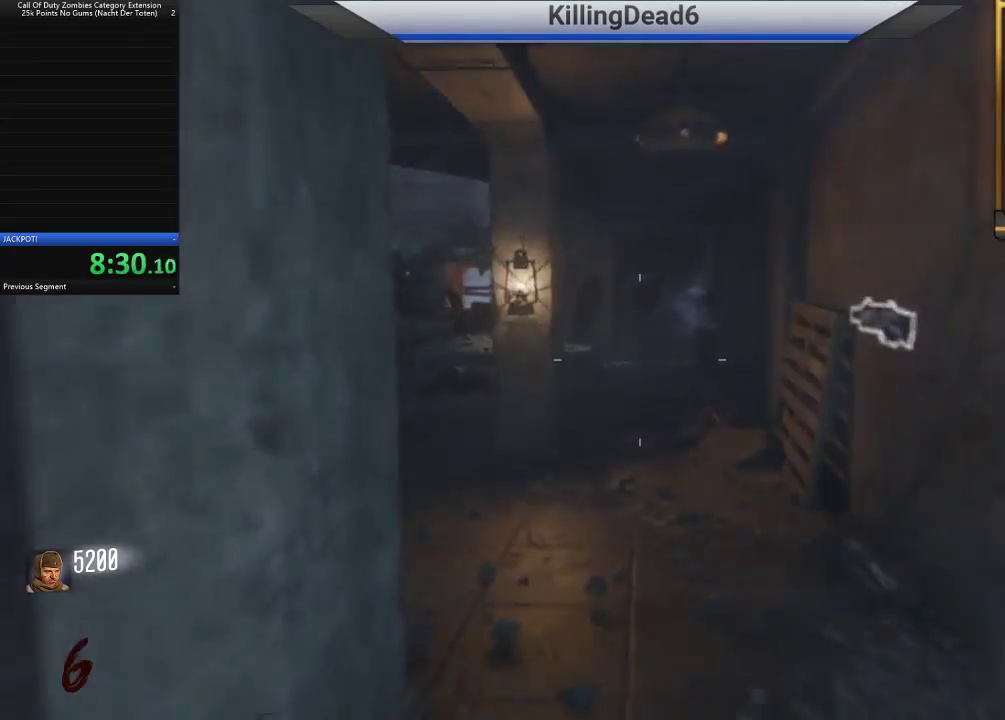
{"dt_ms": 500, "buttons": ["CROSS"], "left_stick": "up", "right_stick": "center", "button_events": [[133, "CIRCLE", "down"], [317, "CIRCLE", "up"], [467, "CROSS", "down"]]}
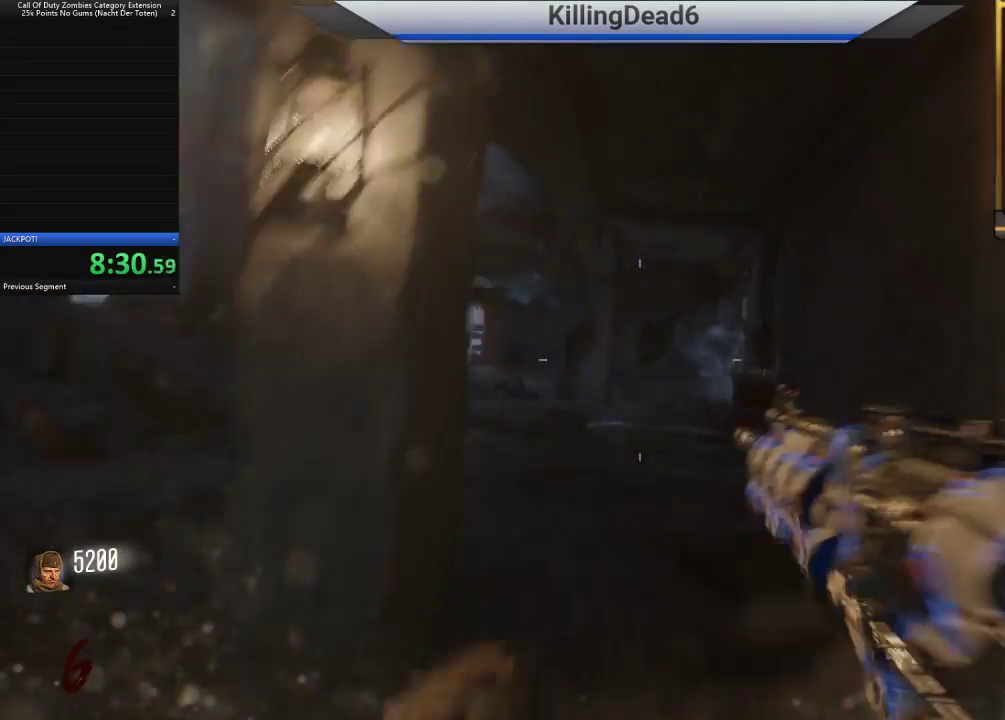
{"dt_ms": 500, "buttons": ["CIRCLE"], "left_stick": "up", "right_stick": "center", "button_events": [[67, "CROSS", "up"], [233, "CIRCLE", "down"]]}
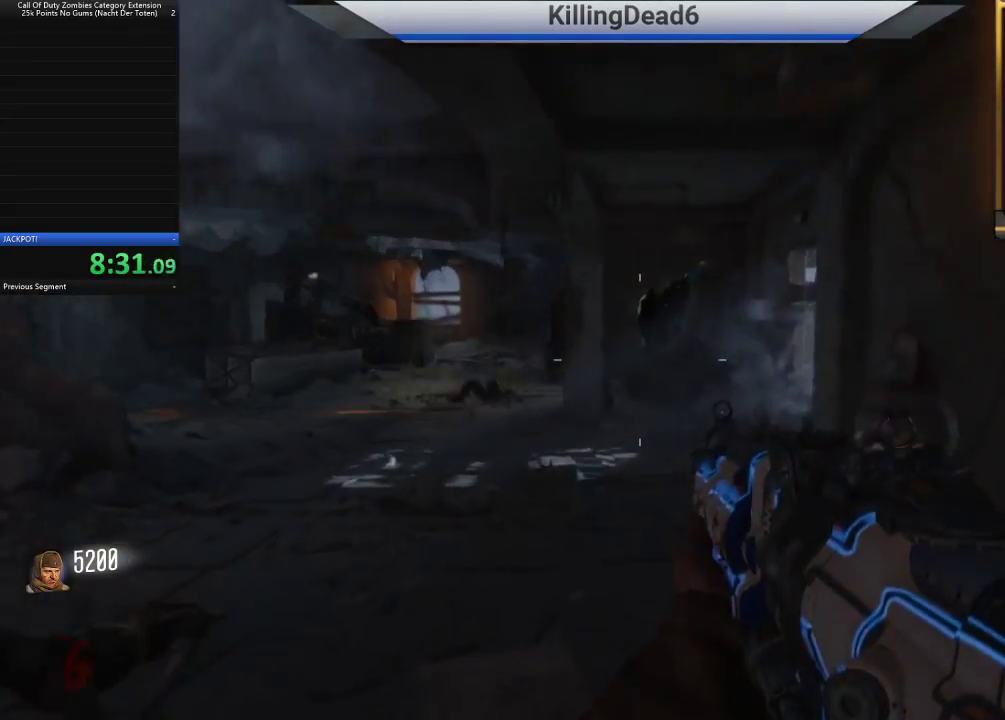
{"dt_ms": 500, "buttons": [], "left_stick": "up-right", "right_stick": "center", "button_events": [[33, "CIRCLE", "up"], [183, "CROSS", "down"], [283, "CROSS", "up"]]}
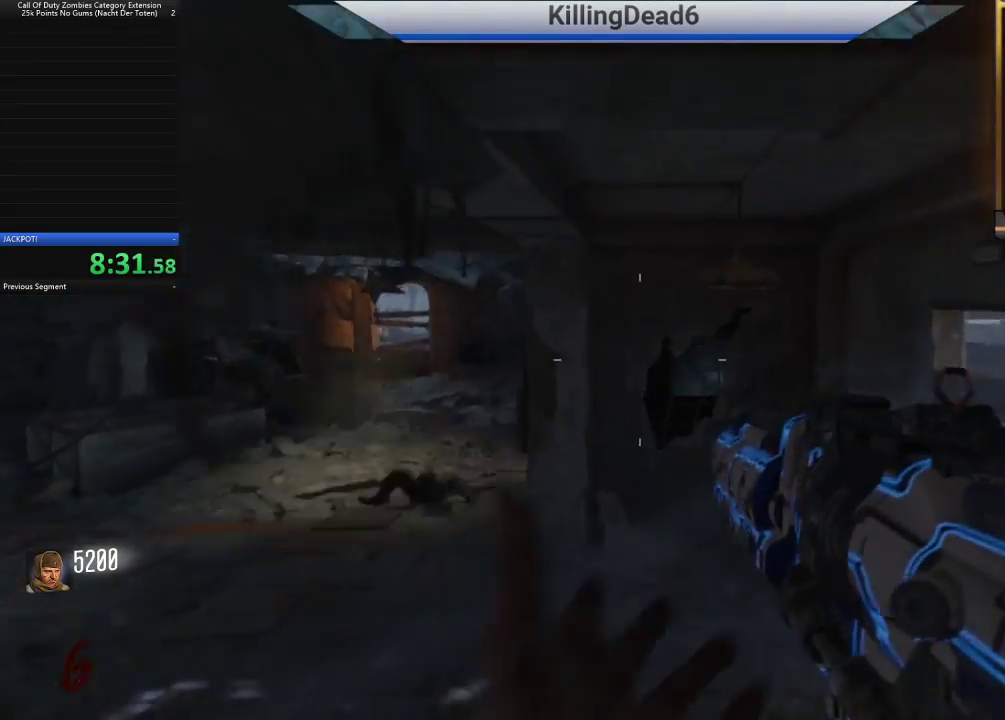
{"dt_ms": 500, "buttons": [], "left_stick": "up-left", "right_stick": "center", "button_events": []}
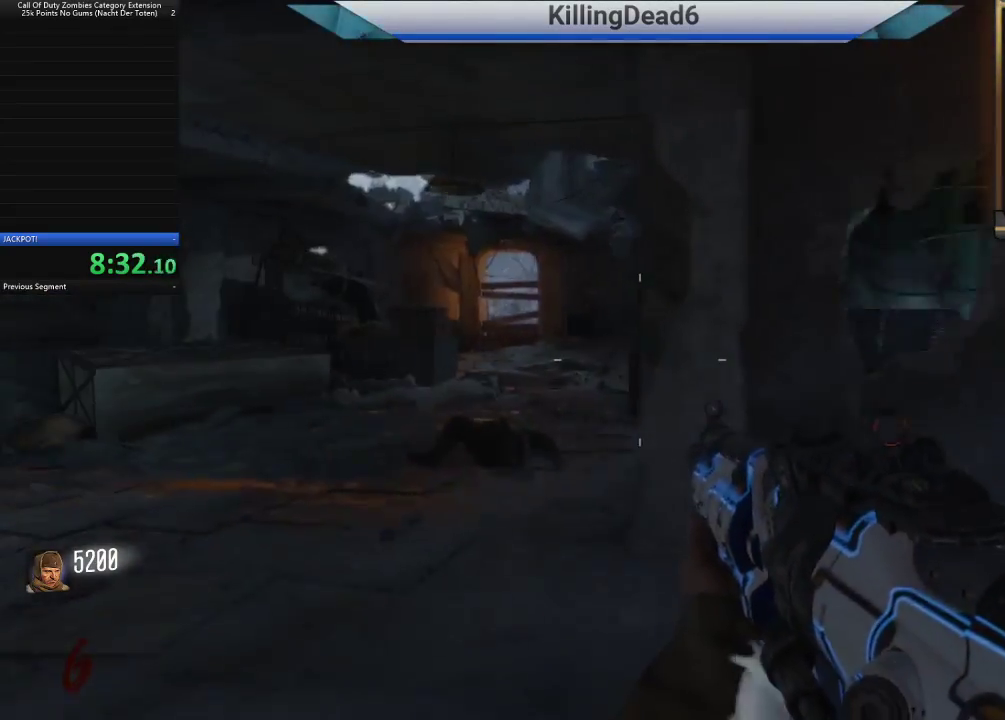
{"dt_ms": 500, "buttons": [], "left_stick": "left", "right_stick": "center", "button_events": []}
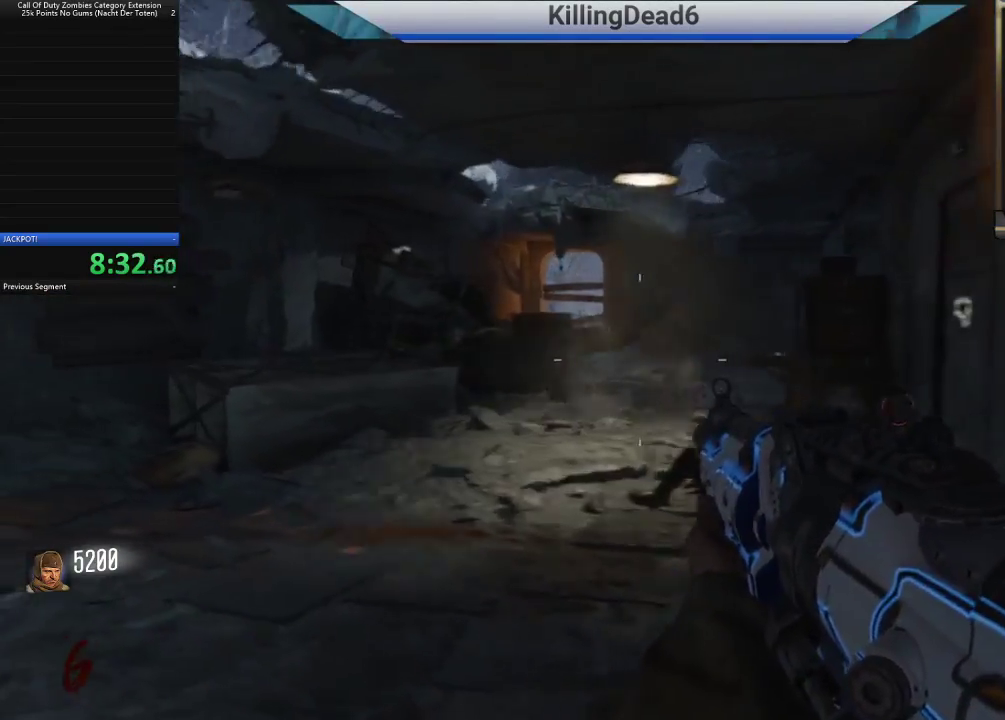
{"dt_ms": 500, "buttons": [], "left_stick": "up-right", "right_stick": "center", "button_events": [[333, "L3", "down"], [467, "L3", "up"]]}
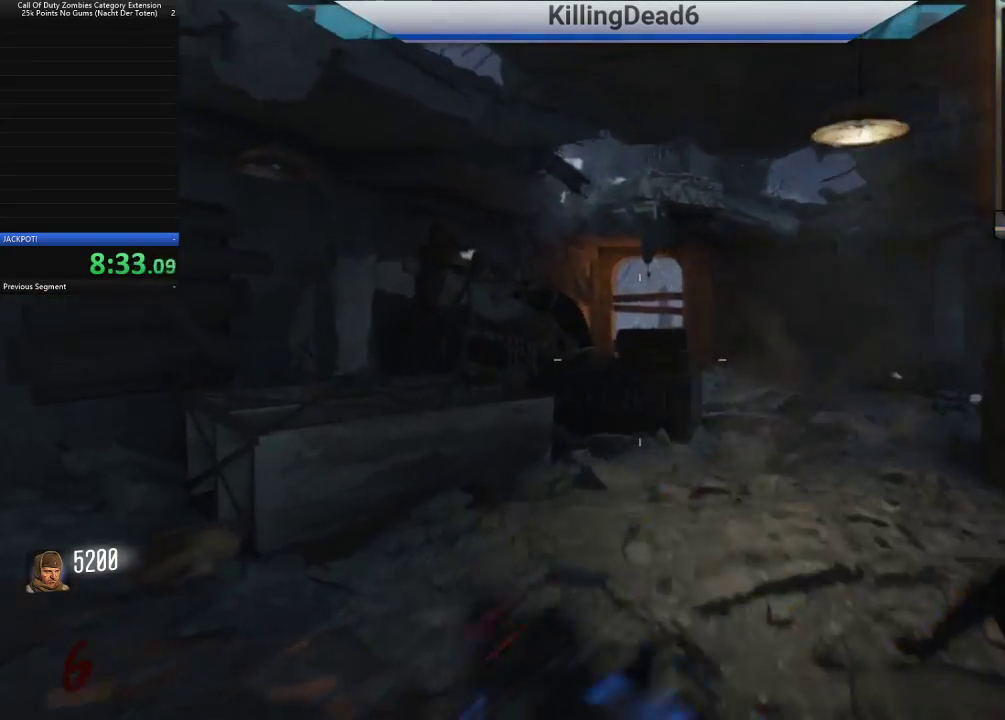
{"dt_ms": 500, "buttons": [], "left_stick": "up-right", "right_stick": "center", "button_events": []}
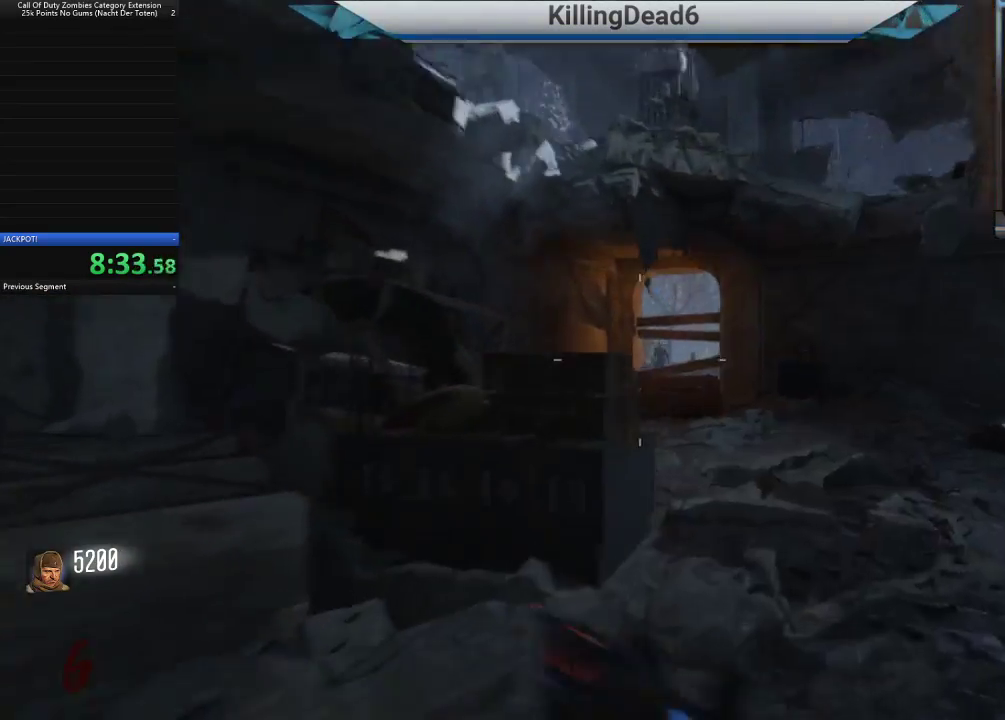
{"dt_ms": 500, "buttons": ["L2"], "left_stick": "up", "right_stick": "up-left", "button_events": [[133, "L2", "down"]]}
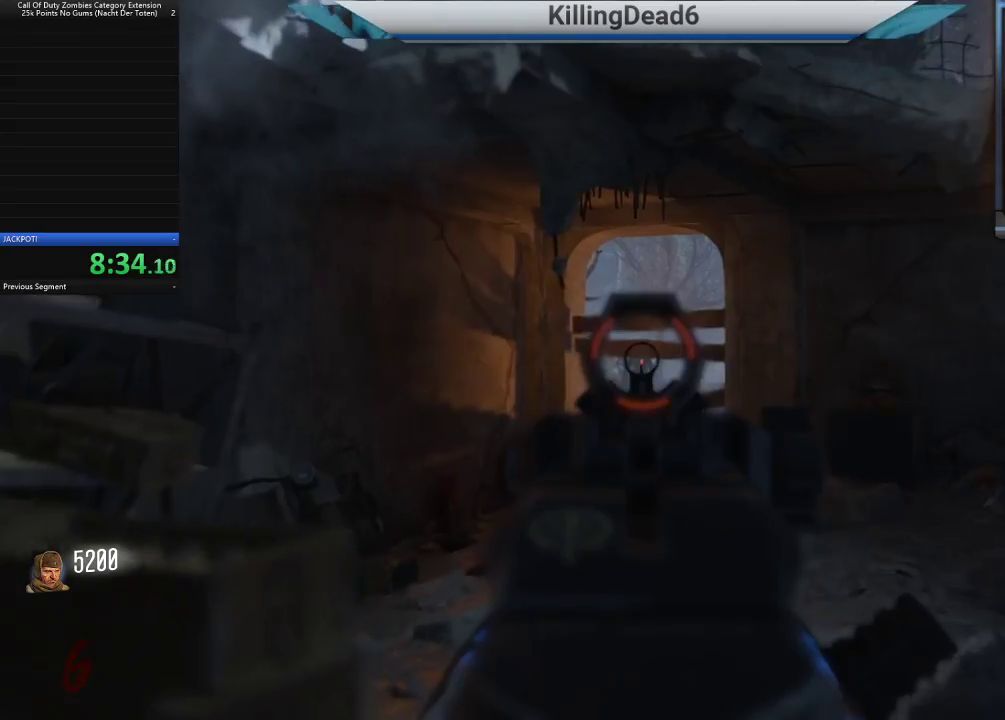
{"dt_ms": 500, "buttons": ["L2"], "left_stick": "up", "right_stick": "center", "button_events": [[83, "R2", "down"], [150, "R2", "up"]]}